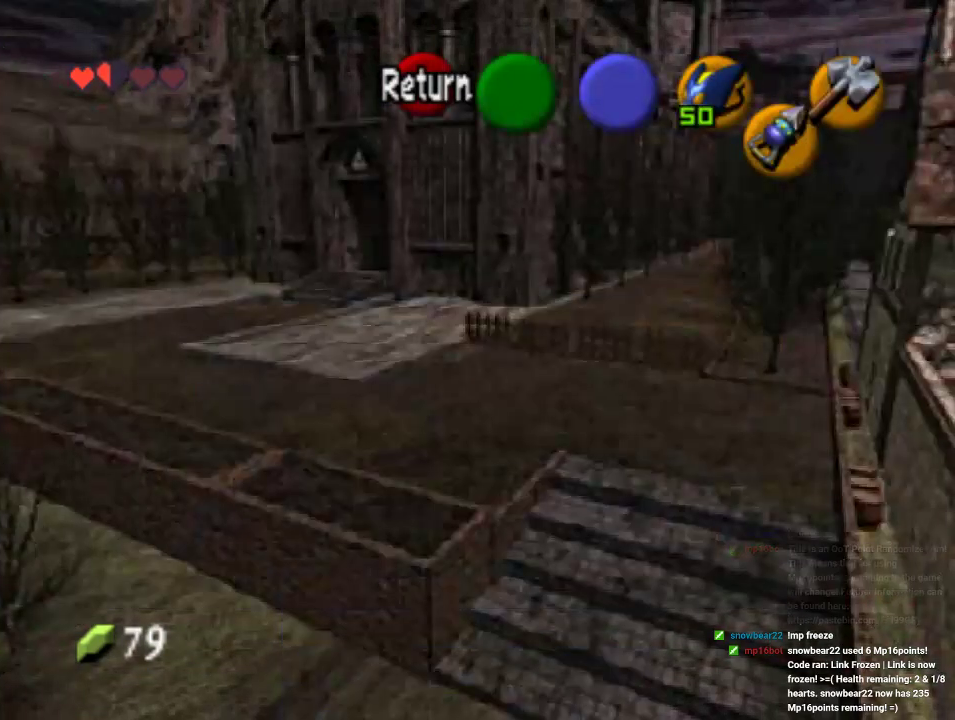
Gameplay with a controller (Nintendo layout); each line is a JSON object with the inputs held at the frame after it (dt_ms = milliseconds from this image to that frame). "events" lists button and stick changes between this image and that frame as [ms after this image, input, new state], when the widget could be followed in between. Not read: L1 L3 R1 R3.
{"dt_ms": 500, "buttons": [], "left_stick": "up", "events": []}
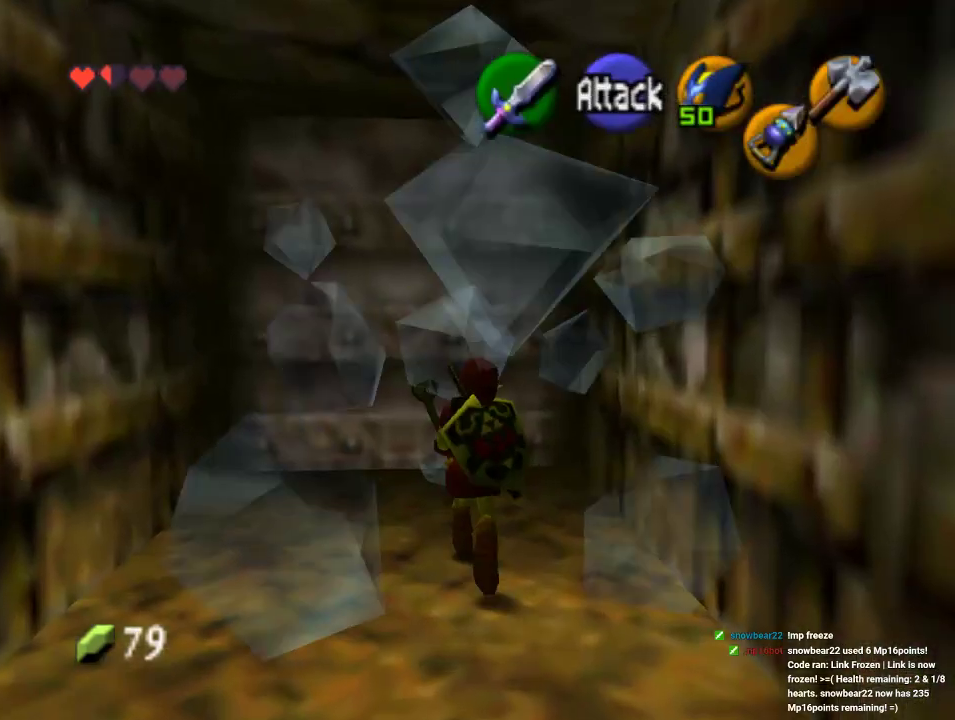
{"dt_ms": 500, "buttons": [], "left_stick": "center", "events": [[100, "left_stick", "up-left"], [333, "A", "down"], [367, "left_stick", "center"], [433, "A", "up"]]}
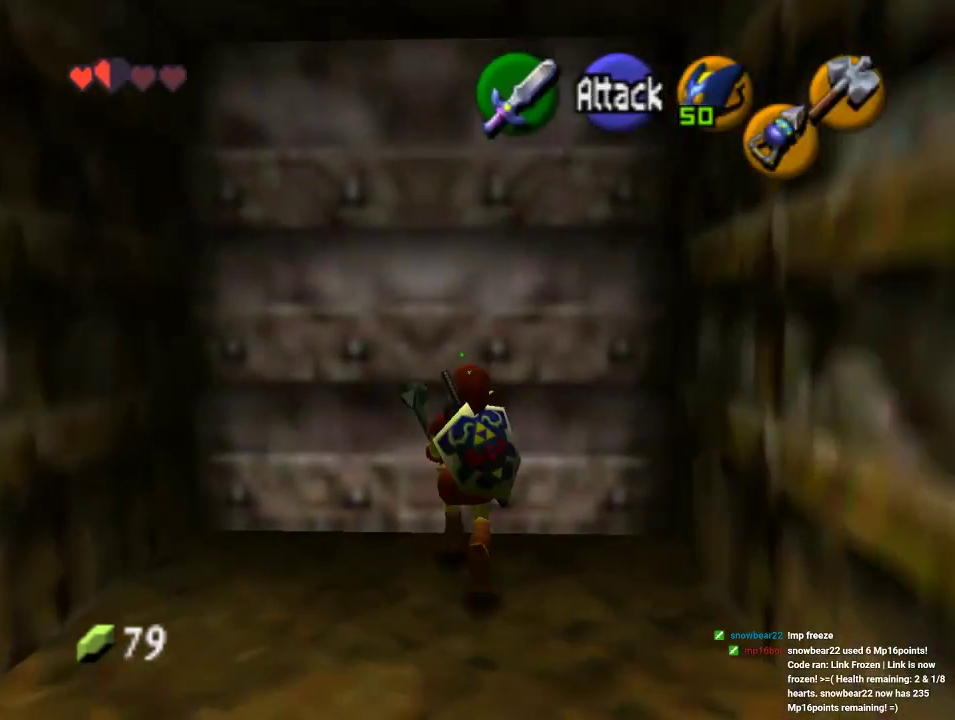
{"dt_ms": 500, "buttons": [], "left_stick": "center"}
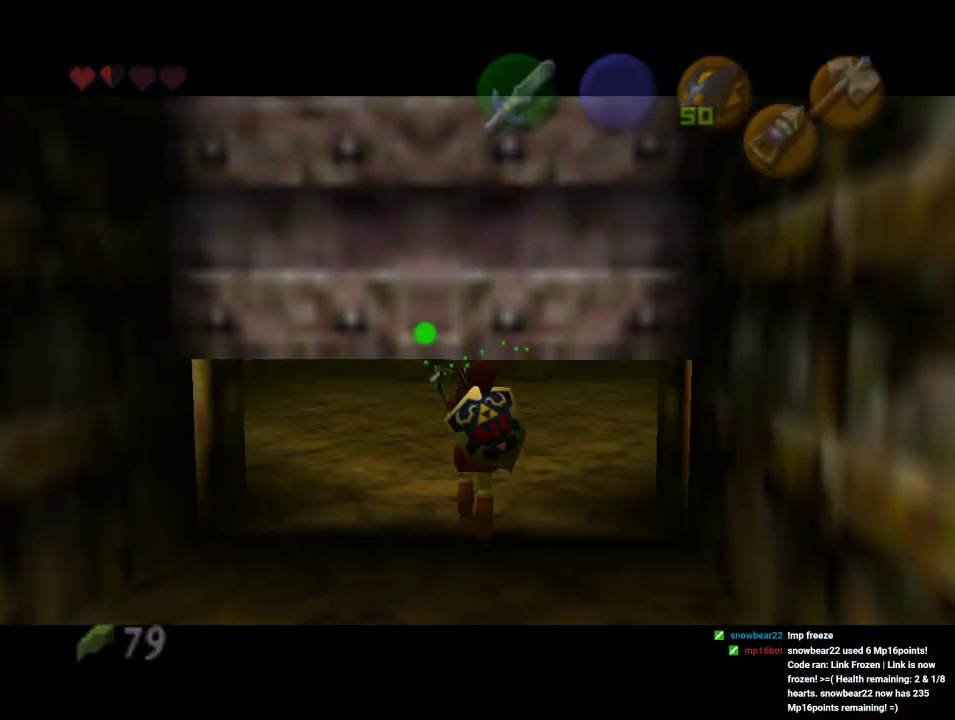
{"dt_ms": 500, "buttons": [], "left_stick": "center", "events": []}
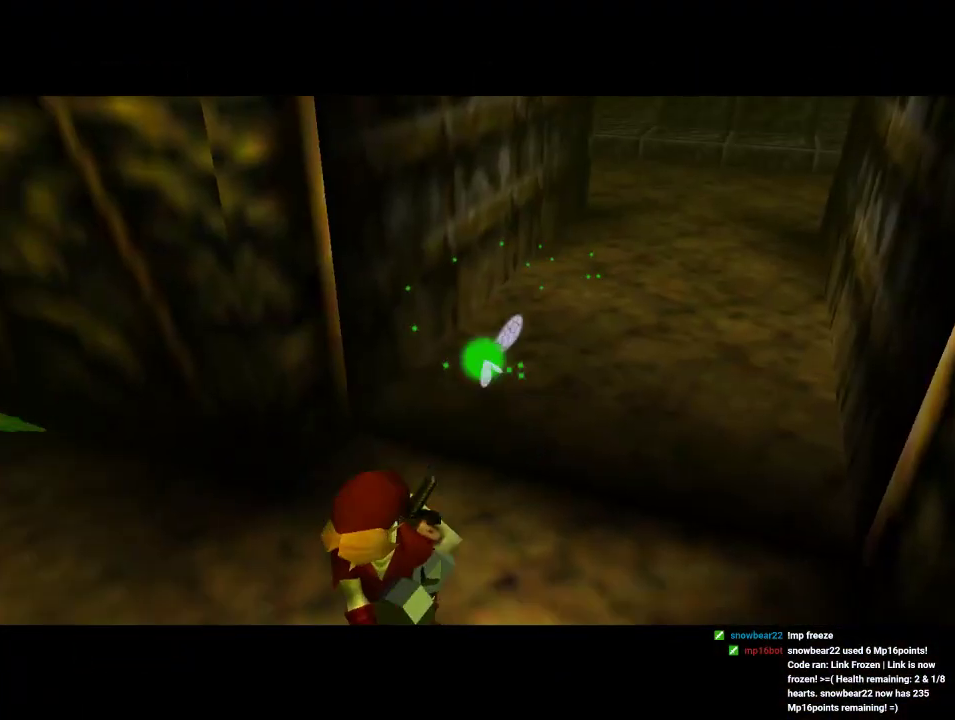
{"dt_ms": 500, "buttons": [], "left_stick": "center", "events": []}
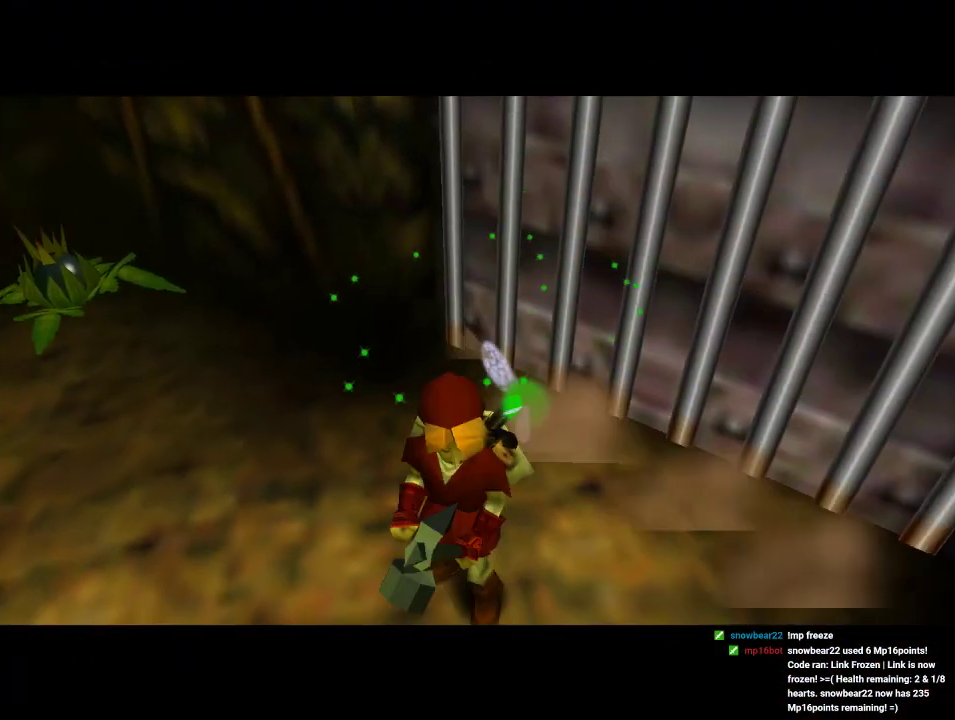
{"dt_ms": 500, "buttons": [], "left_stick": "up", "events": [[100, "left_stick", "up"]]}
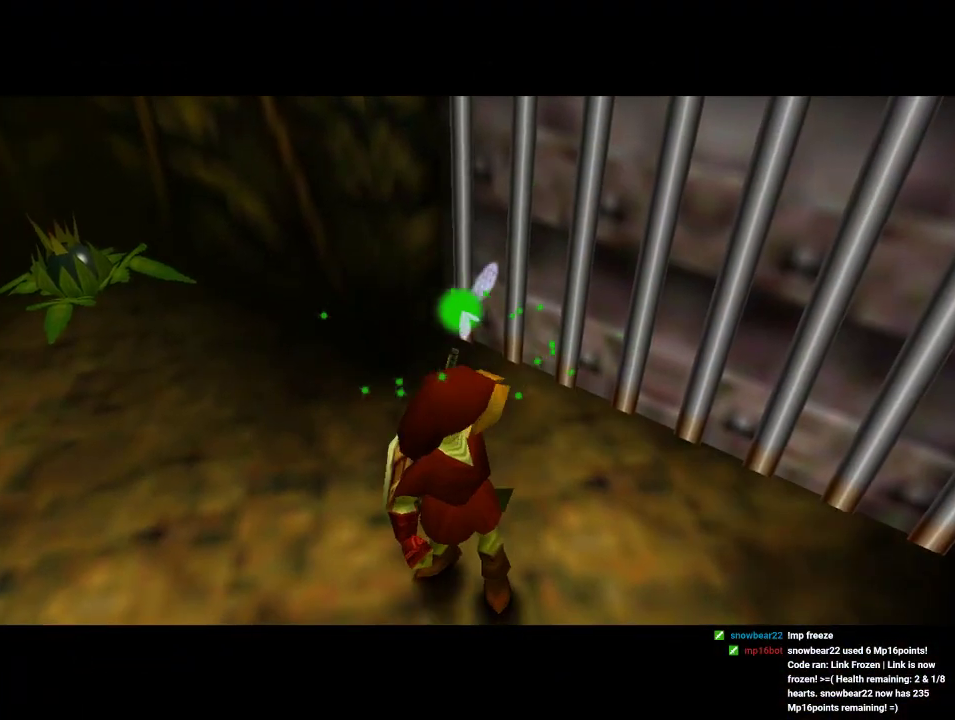
{"dt_ms": 500, "buttons": [], "left_stick": "up", "events": []}
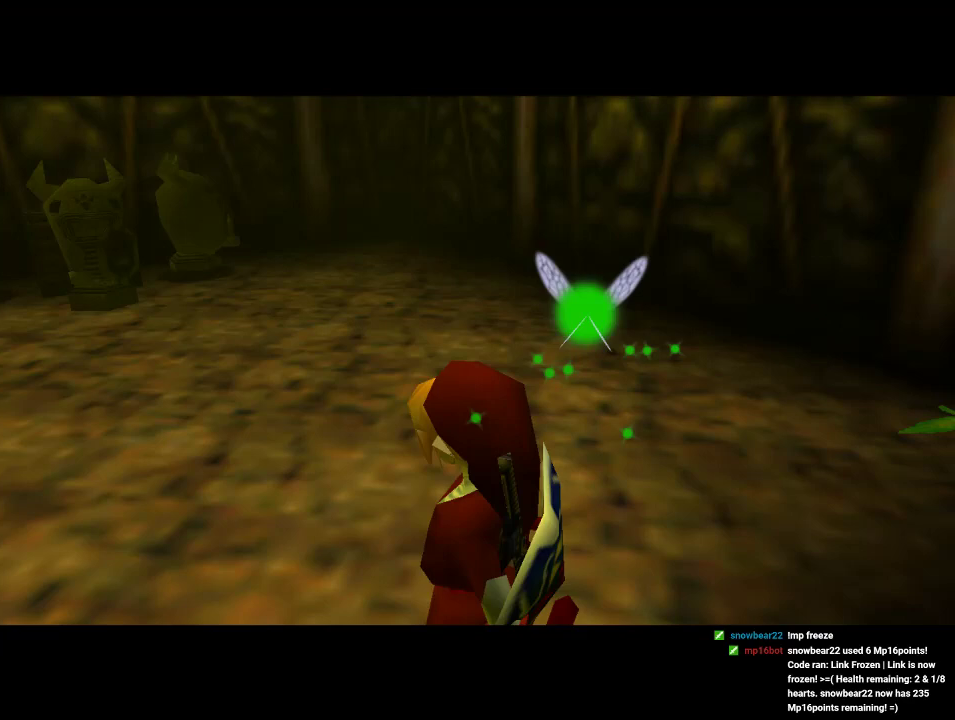
{"dt_ms": 500, "buttons": [], "left_stick": "up", "events": []}
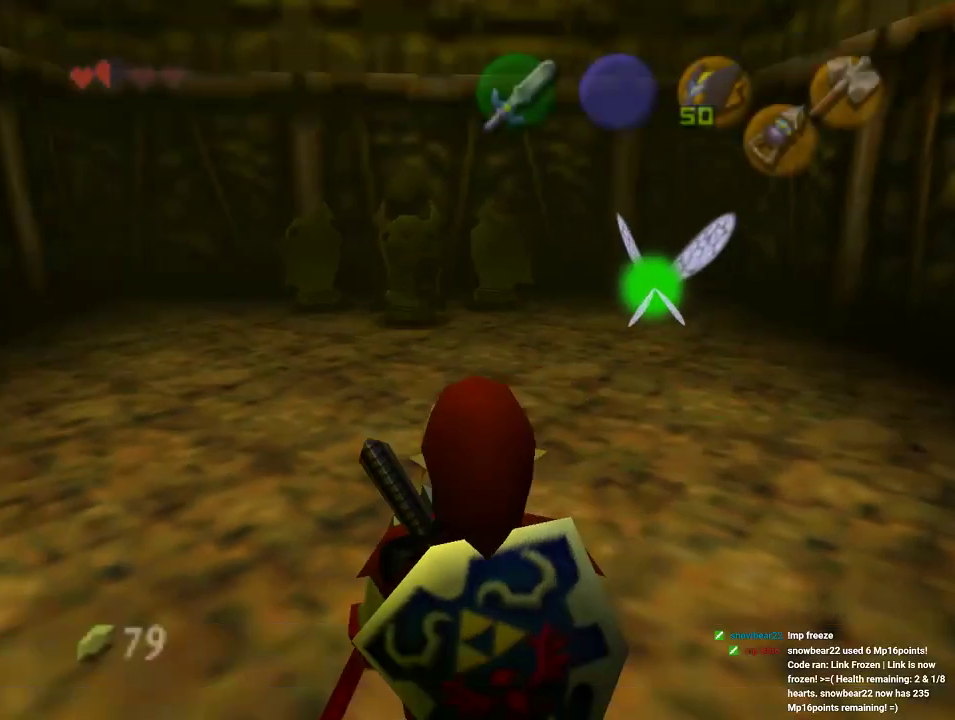
{"dt_ms": 500, "buttons": [], "left_stick": "up", "events": [[67, "A", "down"], [300, "A", "up"]]}
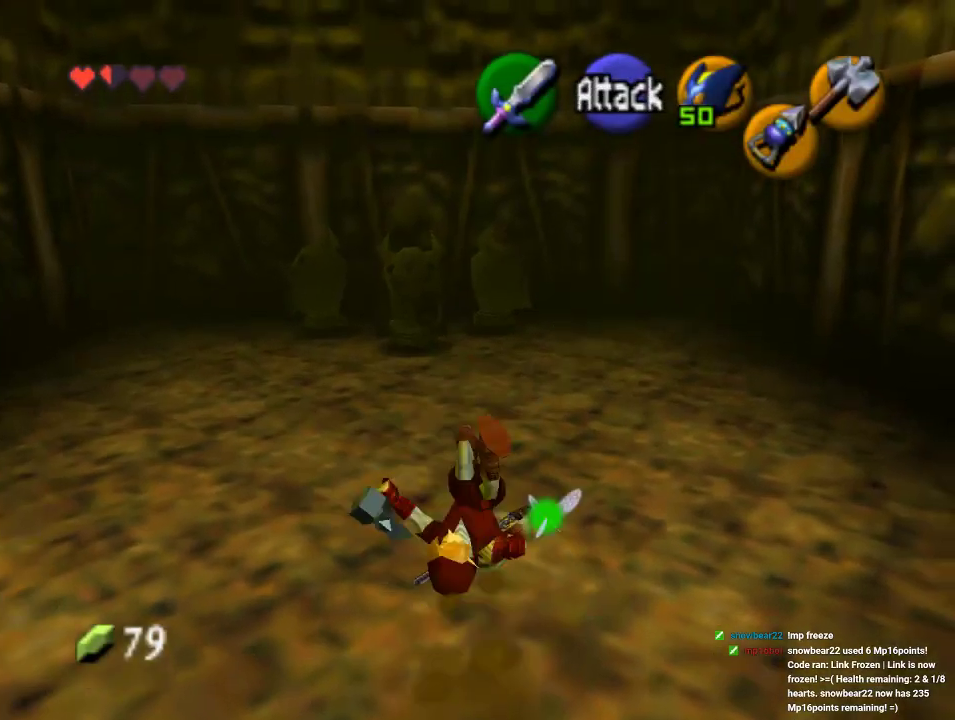
{"dt_ms": 500, "buttons": [], "left_stick": "up-right", "events": [[300, "left_stick", "up-right"]]}
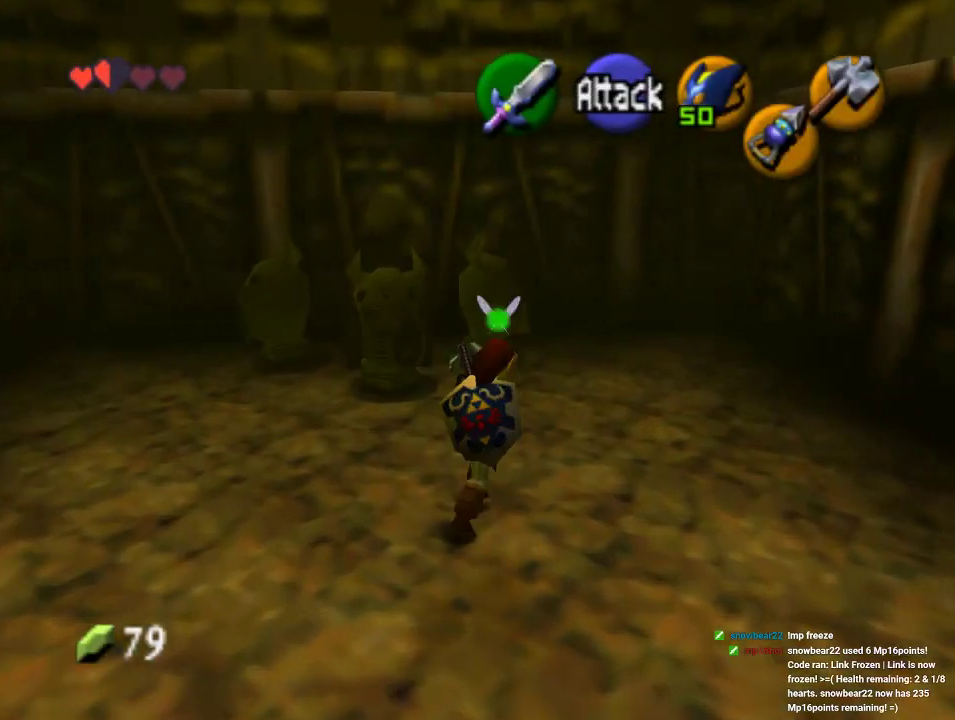
{"dt_ms": 500, "buttons": [], "left_stick": "up-left", "events": [[100, "left_stick", "up"], [467, "left_stick", "up-left"]]}
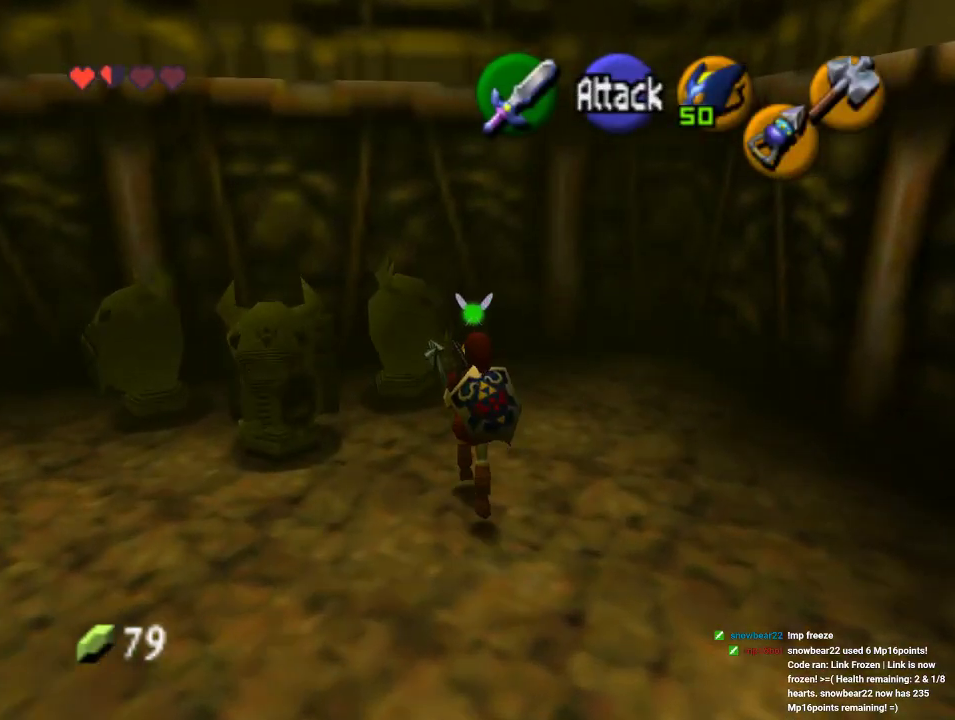
{"dt_ms": 500, "buttons": [], "left_stick": "down-left", "events": [[200, "B", "down"], [233, "left_stick", "down-left"], [267, "B", "up"], [333, "left_stick", "right"], [367, "B", "down"], [433, "left_stick", "up"], [500, "B", "up"], [500, "left_stick", "down-left"]]}
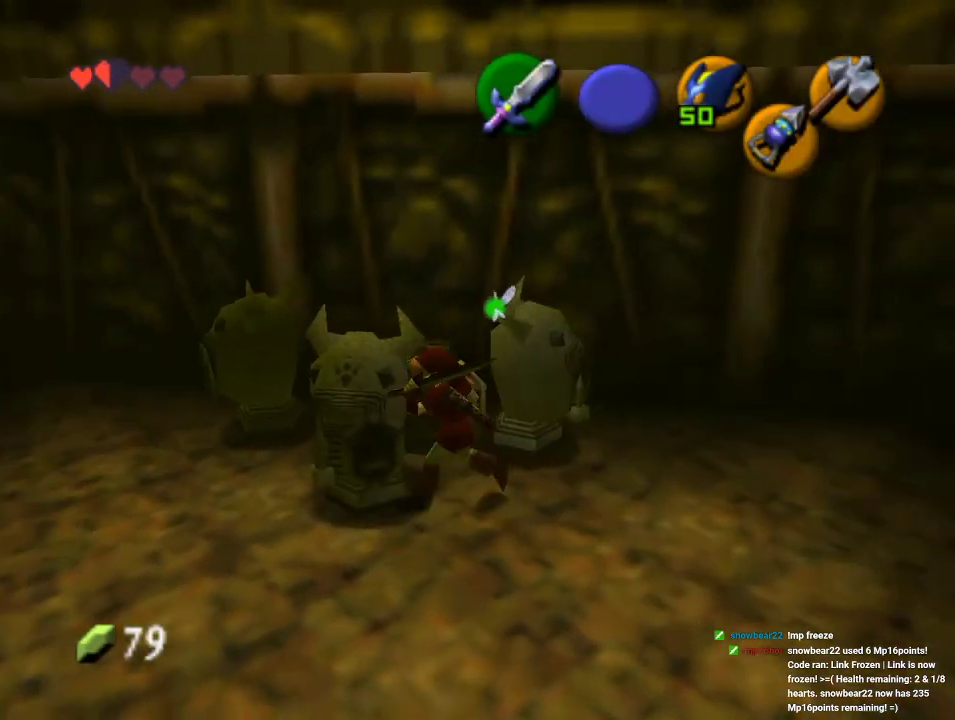
{"dt_ms": 500, "buttons": [], "left_stick": "down-right", "events": [[33, "B", "down"], [33, "left_stick", "up"], [67, "left_stick", "up-right"], [133, "left_stick", "up-left"], [167, "B", "up"], [233, "left_stick", "down-right"], [300, "B", "down"], [300, "left_stick", "up-right"], [367, "left_stick", "up-left"], [467, "B", "up"], [467, "left_stick", "down-right"]]}
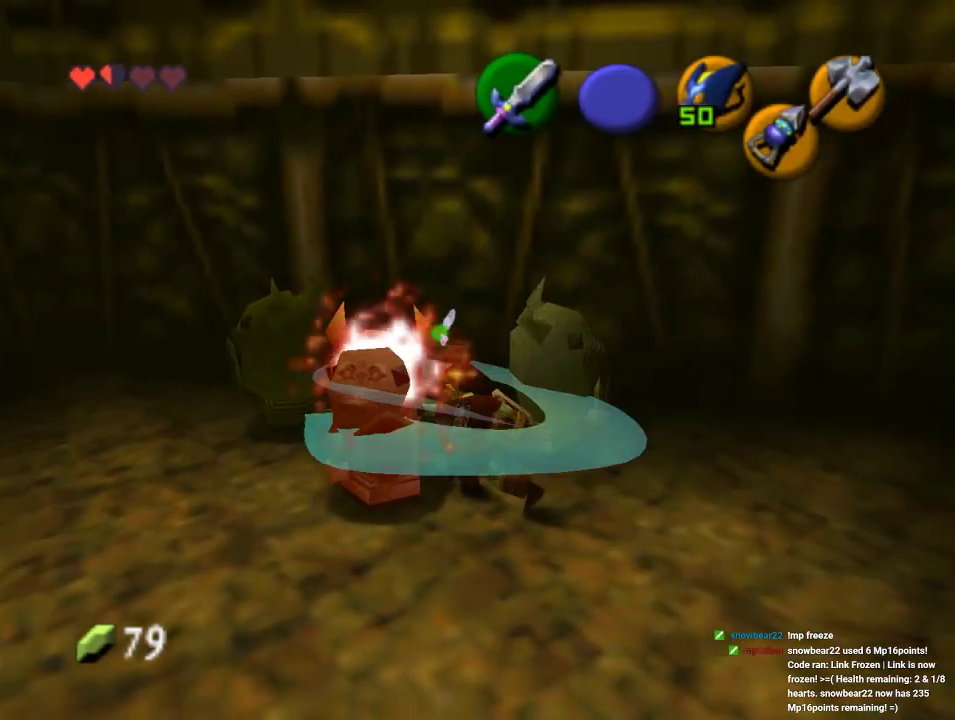
{"dt_ms": 1000, "buttons": [], "left_stick": "center", "events": [[33, "B", "down"], [33, "left_stick", "up-right"], [133, "left_stick", "down-left"], [167, "B", "up"], [233, "left_stick", "up-right"], [267, "B", "down"], [300, "left_stick", "up-left"], [367, "B", "up"], [367, "left_stick", "down"], [433, "left_stick", "up-right"], [467, "B", "down"], [500, "left_stick", "up-left"], [633, "left_stick", "up-right"], [767, "B", "up"], [767, "left_stick", "center"]]}
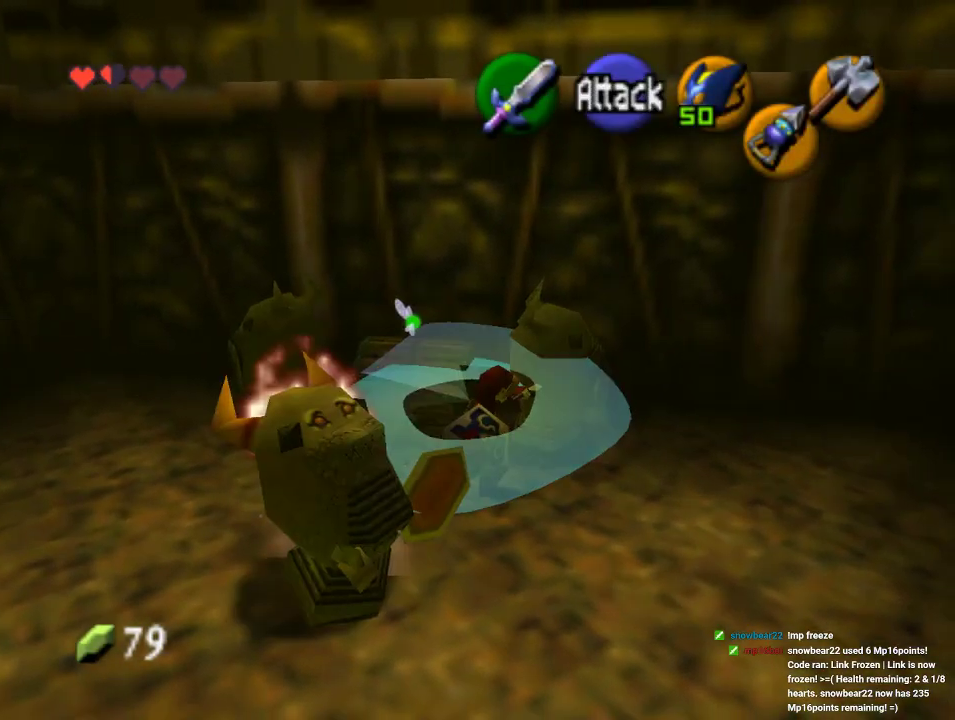
{"dt_ms": 500, "buttons": [], "left_stick": "up-left", "events": [[267, "left_stick", "up-left"]]}
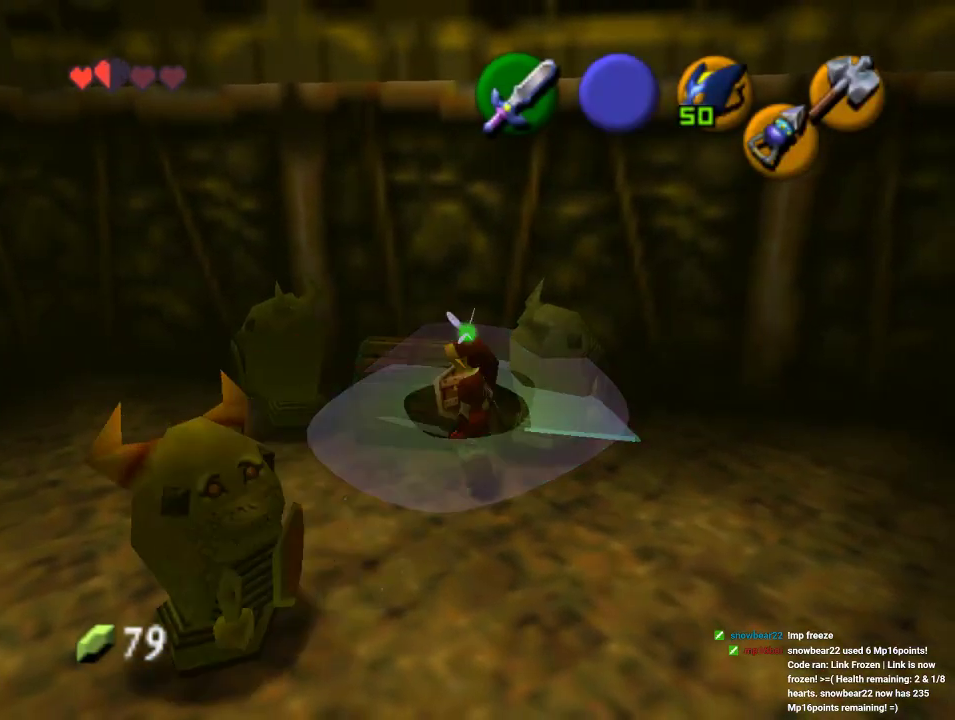
{"dt_ms": 1000, "buttons": [], "left_stick": "center", "events": [[100, "left_stick", "up"], [200, "A", "down"], [200, "left_stick", "center"], [267, "A", "up"], [333, "A", "down"], [567, "A", "up"]]}
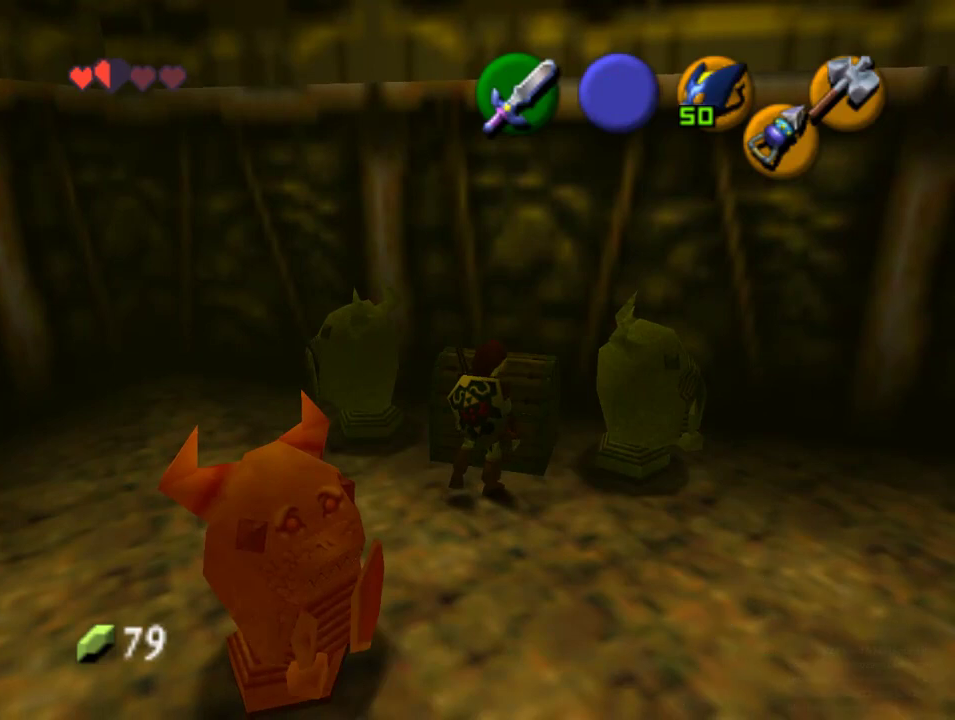
{"dt_ms": 500, "buttons": [], "left_stick": "center", "events": []}
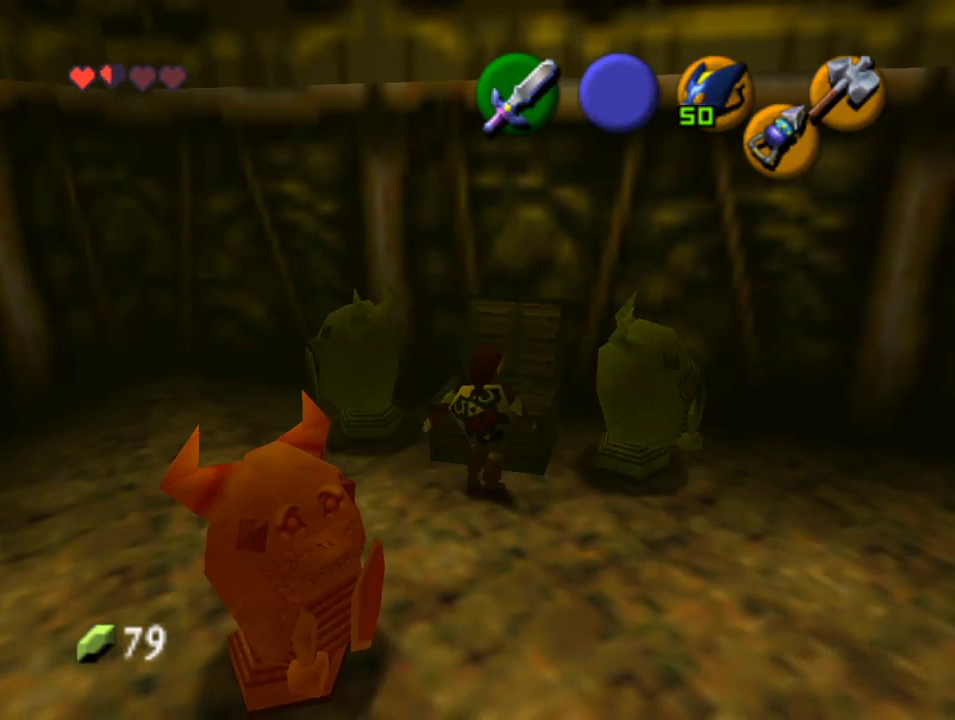
{"dt_ms": 500, "buttons": [], "left_stick": "center", "events": []}
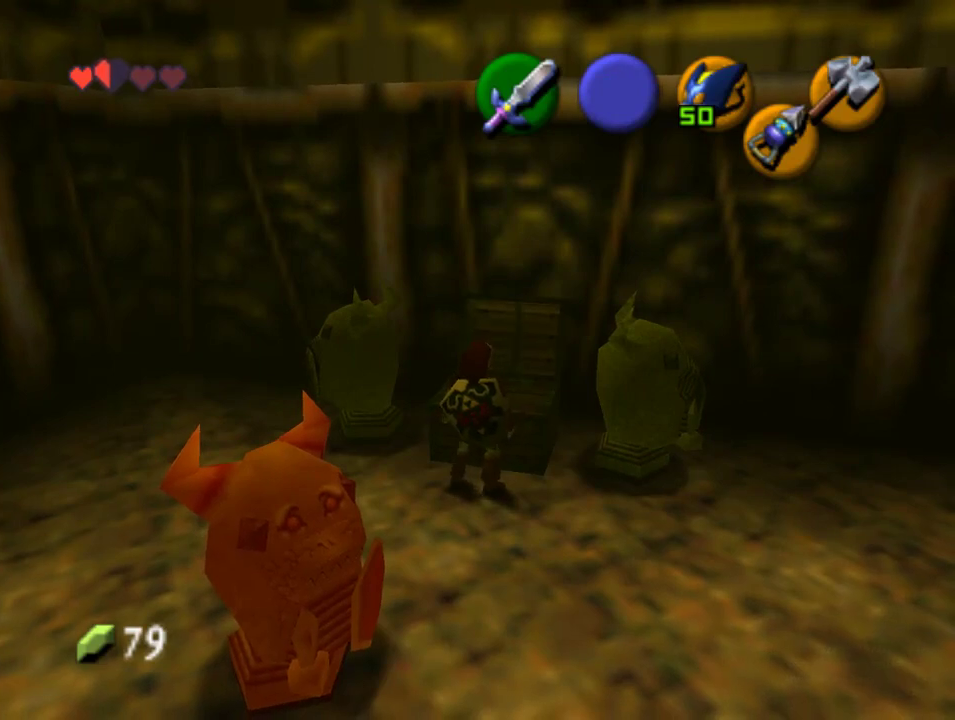
{"dt_ms": 500, "buttons": [], "left_stick": "center", "events": []}
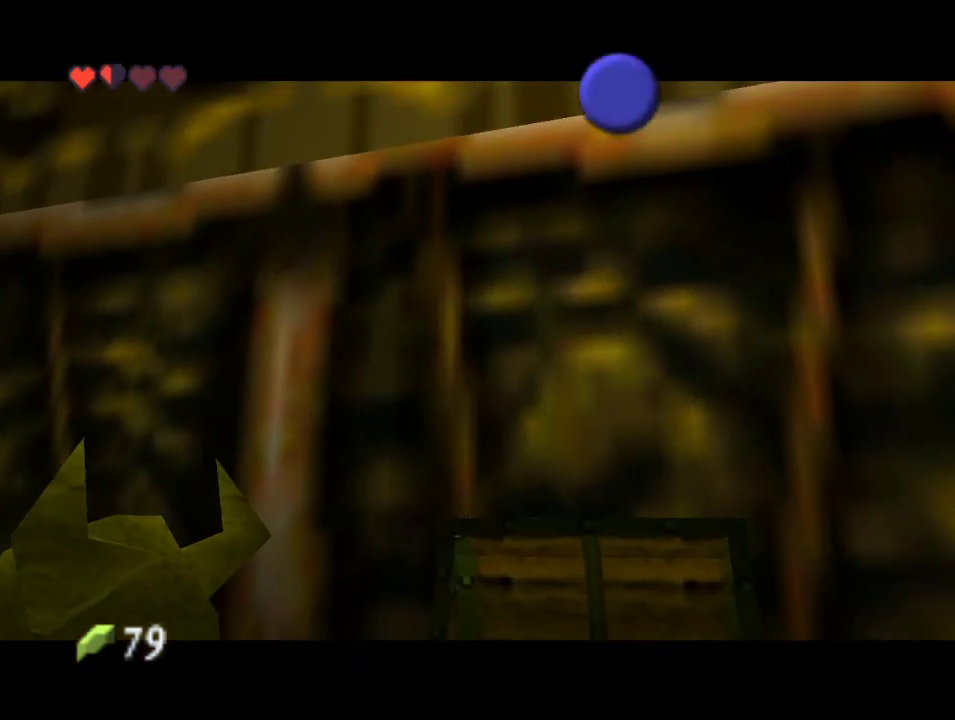
{"dt_ms": 500, "buttons": [], "left_stick": "center", "events": []}
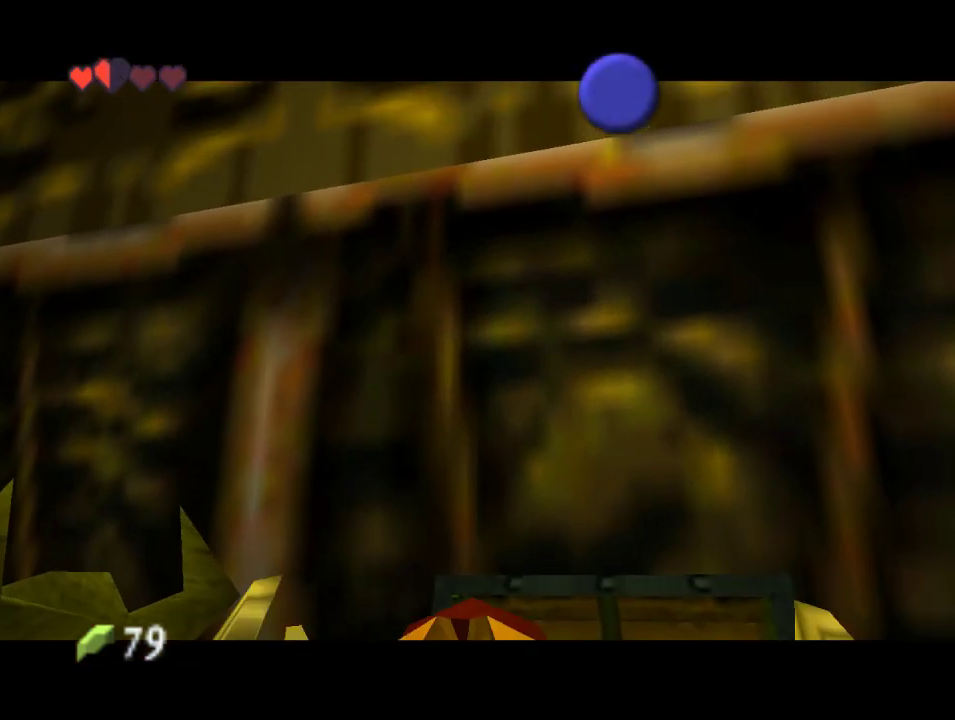
{"dt_ms": 500, "buttons": [], "left_stick": "center", "events": []}
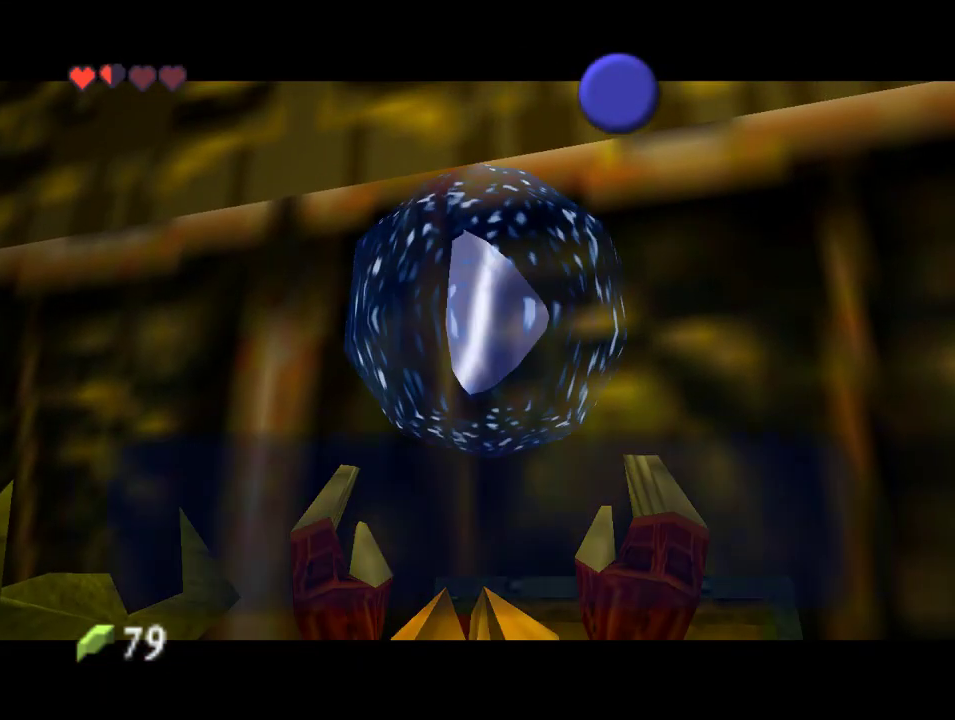
{"dt_ms": 500, "buttons": [], "left_stick": "center"}
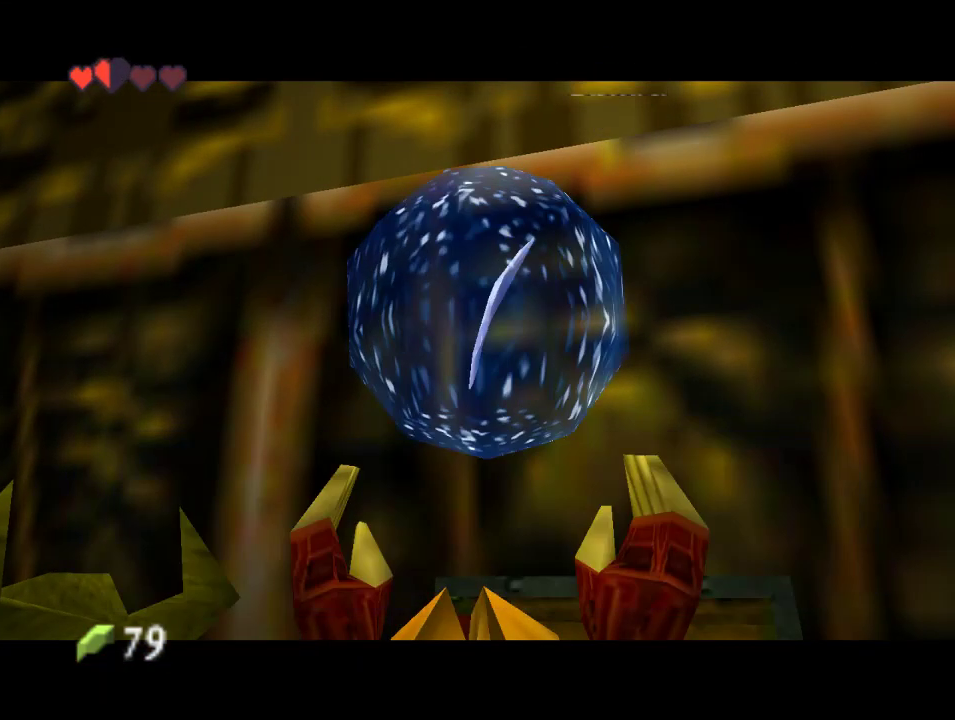
{"dt_ms": 500, "buttons": [], "left_stick": "left", "events": [[133, "left_stick", "left"], [233, "A", "down"], [500, "A", "up"]]}
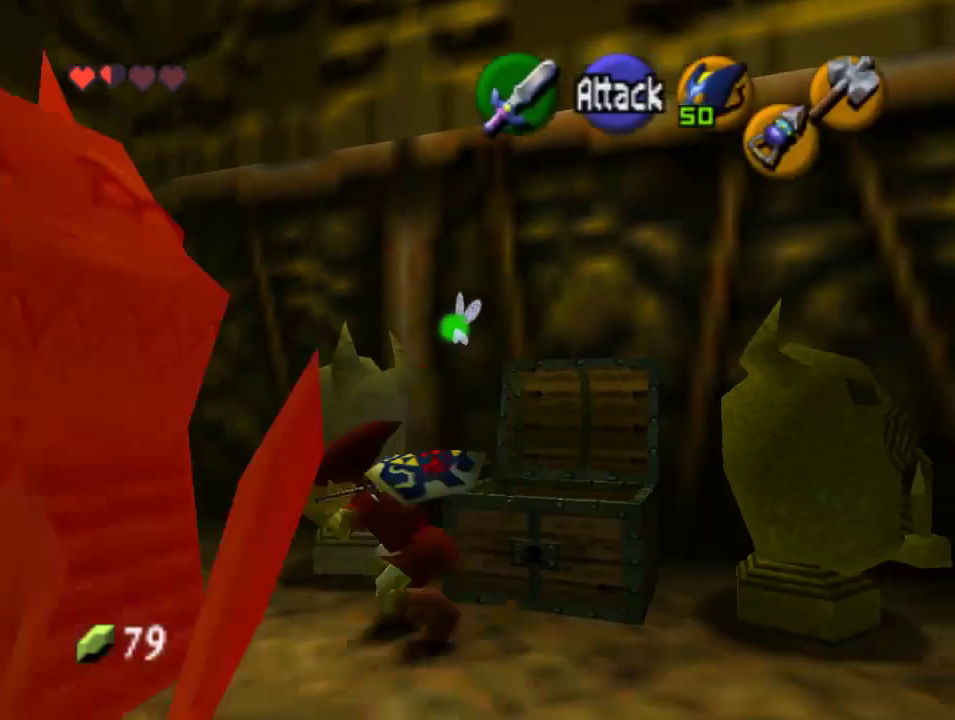
{"dt_ms": 500, "buttons": [], "left_stick": "down-left", "events": [[367, "left_stick", "down-left"]]}
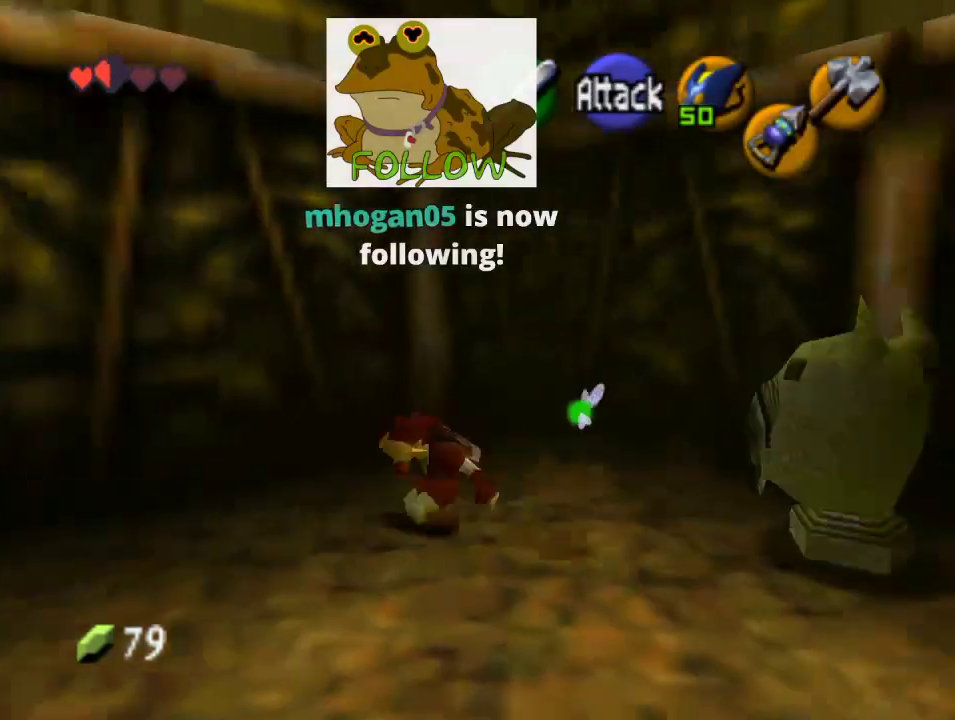
{"dt_ms": 500, "buttons": [], "left_stick": "up", "events": [[67, "A", "down"], [200, "A", "up"], [200, "Z", "down"], [267, "left_stick", "up-left"], [367, "Z", "up"], [433, "left_stick", "up"]]}
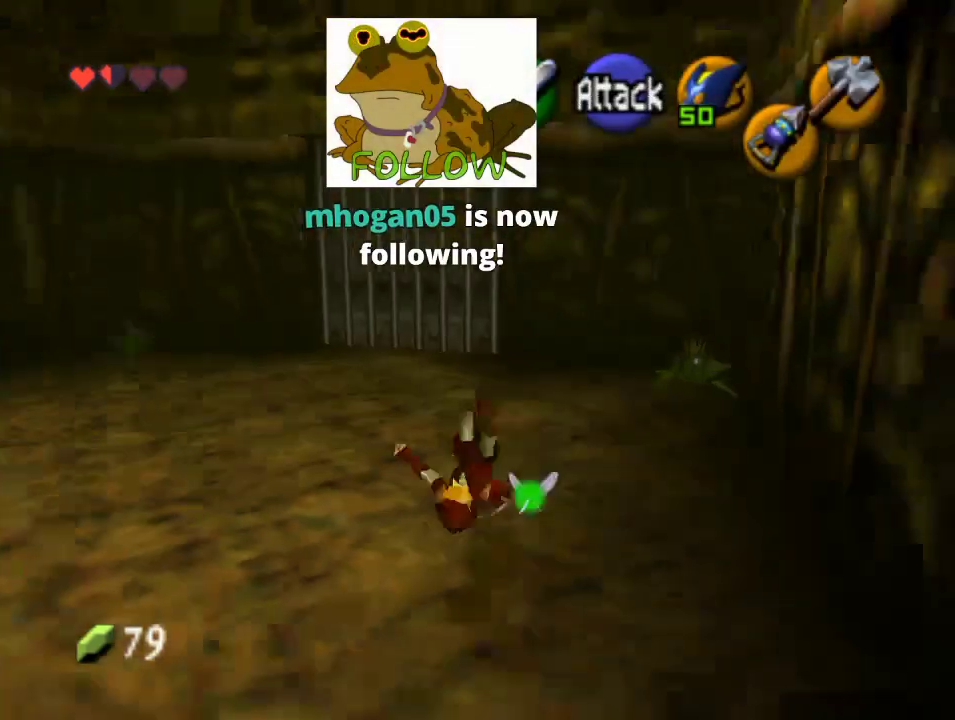
{"dt_ms": 500, "buttons": [], "left_stick": "up-left", "events": [[400, "left_stick", "up-left"]]}
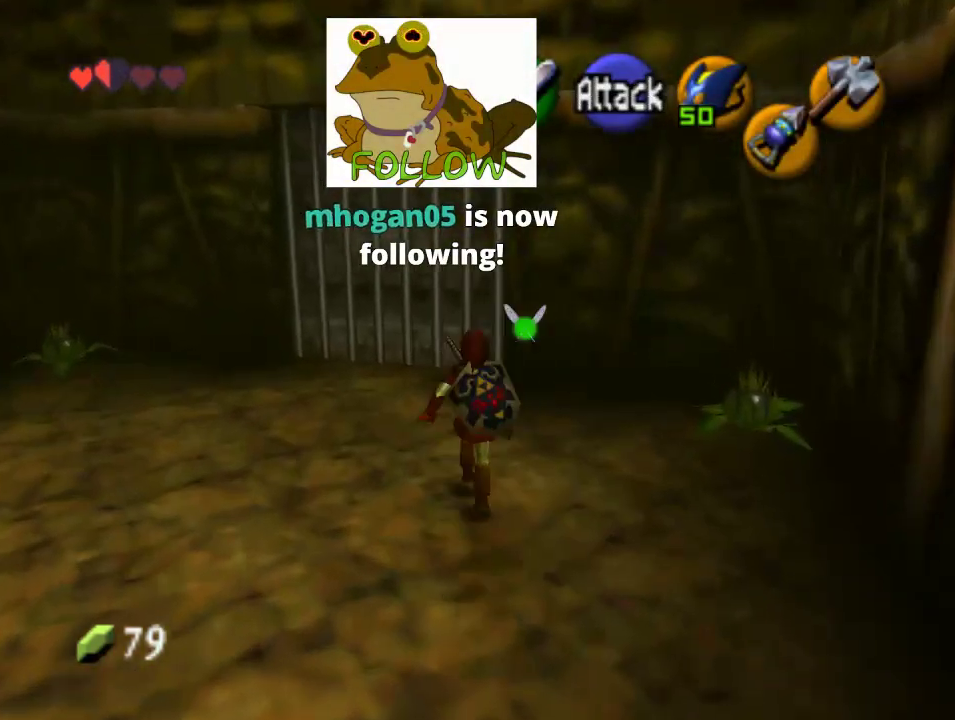
{"dt_ms": 500, "buttons": [], "left_stick": "up", "events": [[200, "left_stick", "up"]]}